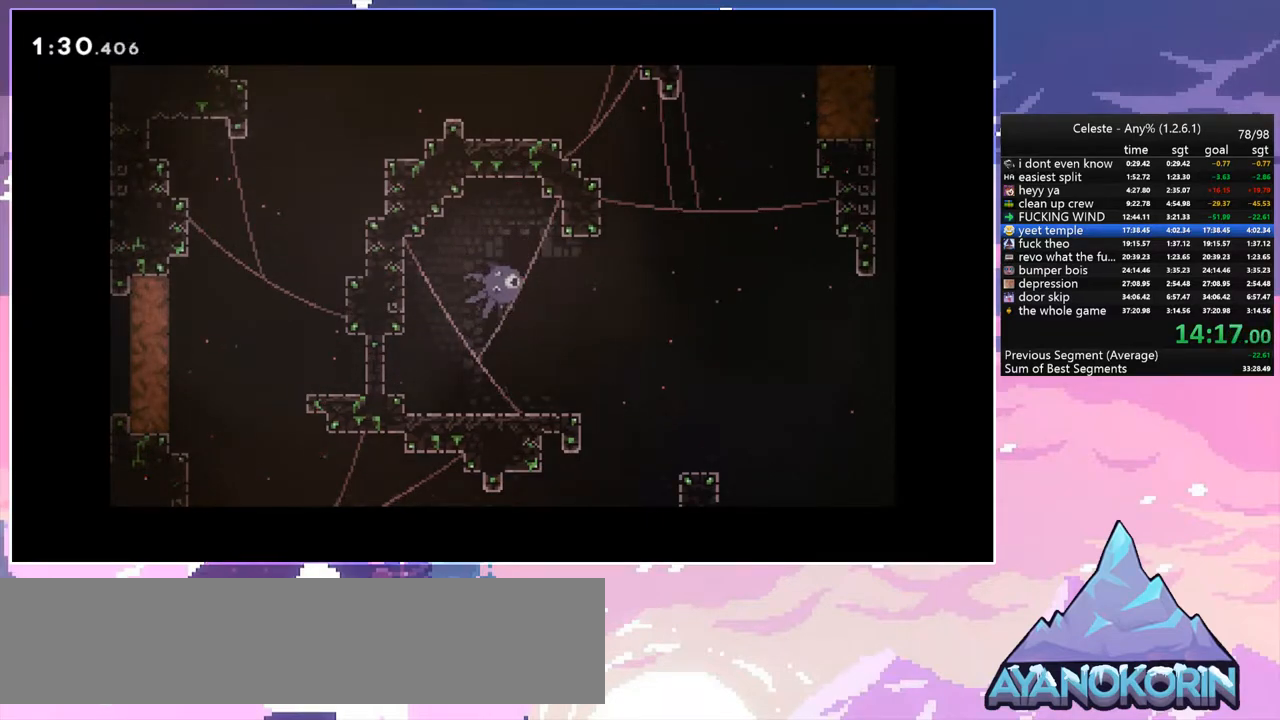
Gameplay with keyboard; each line is a JSON object with the keys held at the frame after it. "events" lists presses ("down") and releases ("up") of "dash", "down", "grab", "jump", "left", "menu", "right", "skip", "space" and "up" between this image and that frame as [ms after this image, input, new state], when the widget could be followed in between. No other keys are recorded. Mouse input is not recorded. Key names are as the overlay labels them; some are game actions (e.g. jump) rather than physical keys.
{"keys": ["left"], "events": [[17, "dash", "down"], [17, "down", "down"], [17, "right", "down"], [150, "dash", "up"], [300, "dash", "down"], [300, "left", "down"], [300, "right", "up"], [433, "dash", "up"], [483, "down", "up"]]}
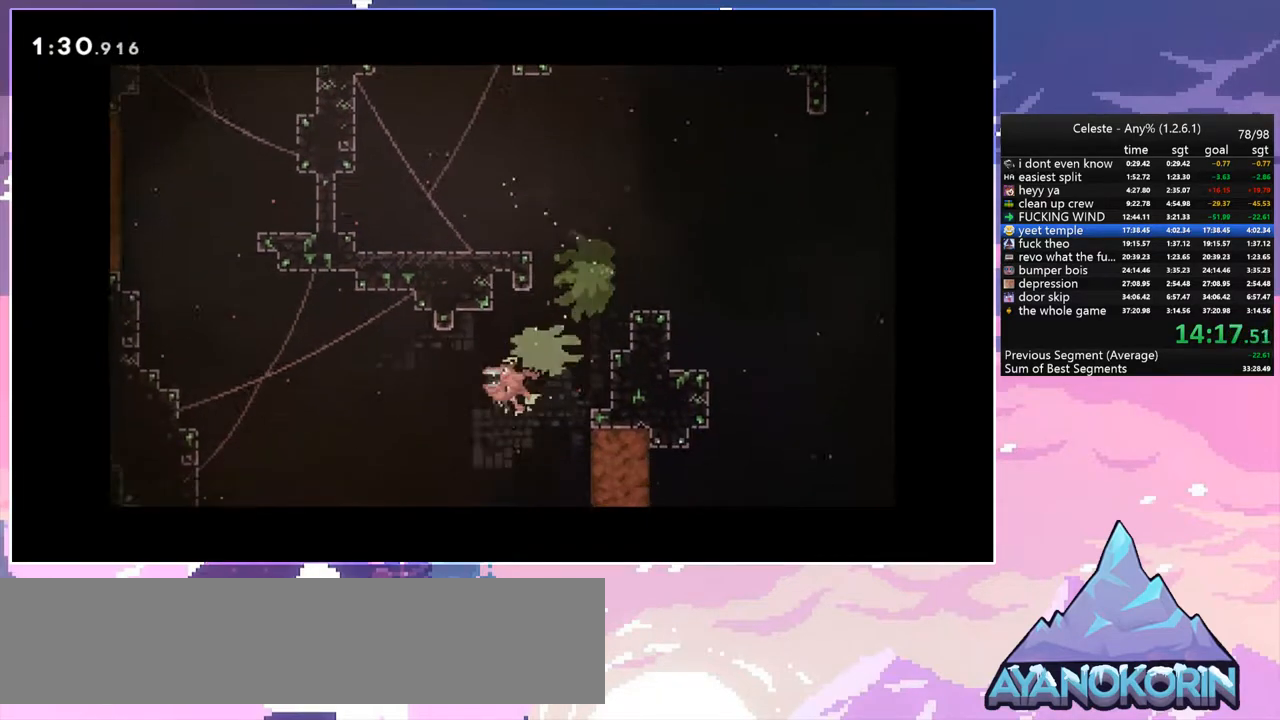
{"keys": ["dash", "up"], "events": [[67, "dash", "down"], [217, "dash", "up"], [400, "up", "down"], [450, "dash", "down"], [450, "left", "up"]]}
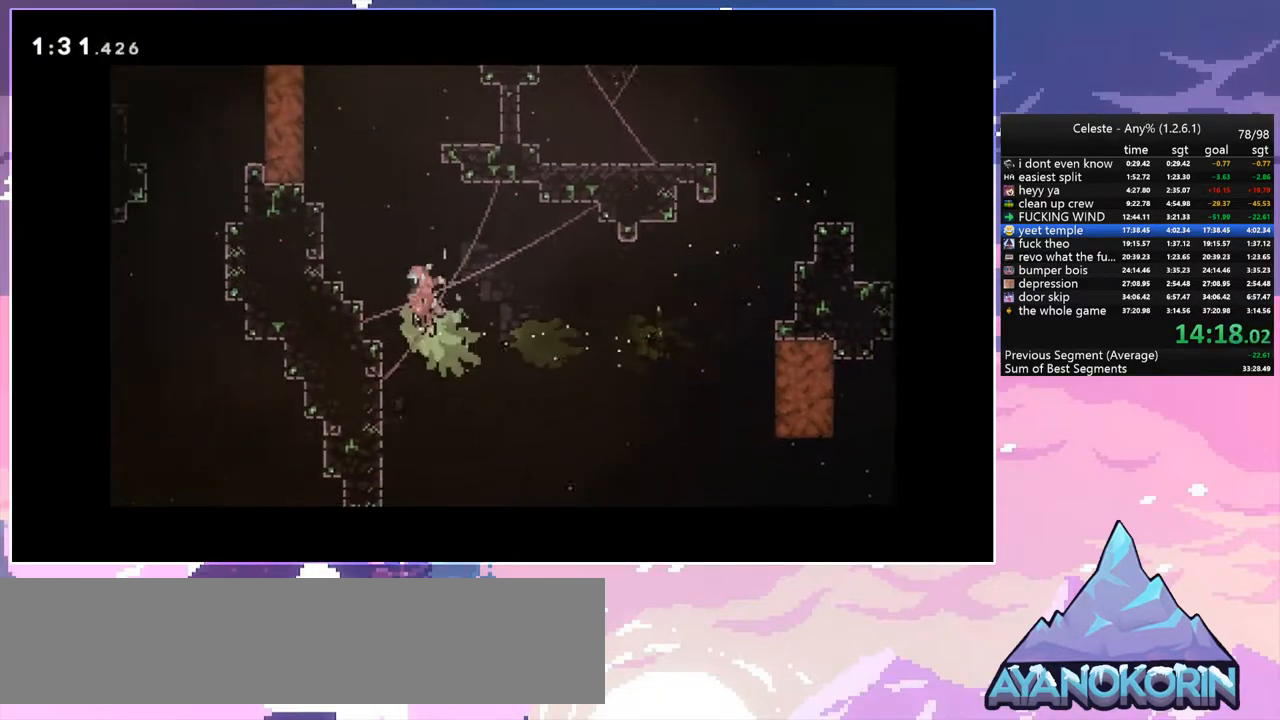
{"keys": ["left"], "events": [[83, "dash", "up"], [183, "left", "down"], [233, "up", "up"], [283, "dash", "down"], [417, "dash", "up"]]}
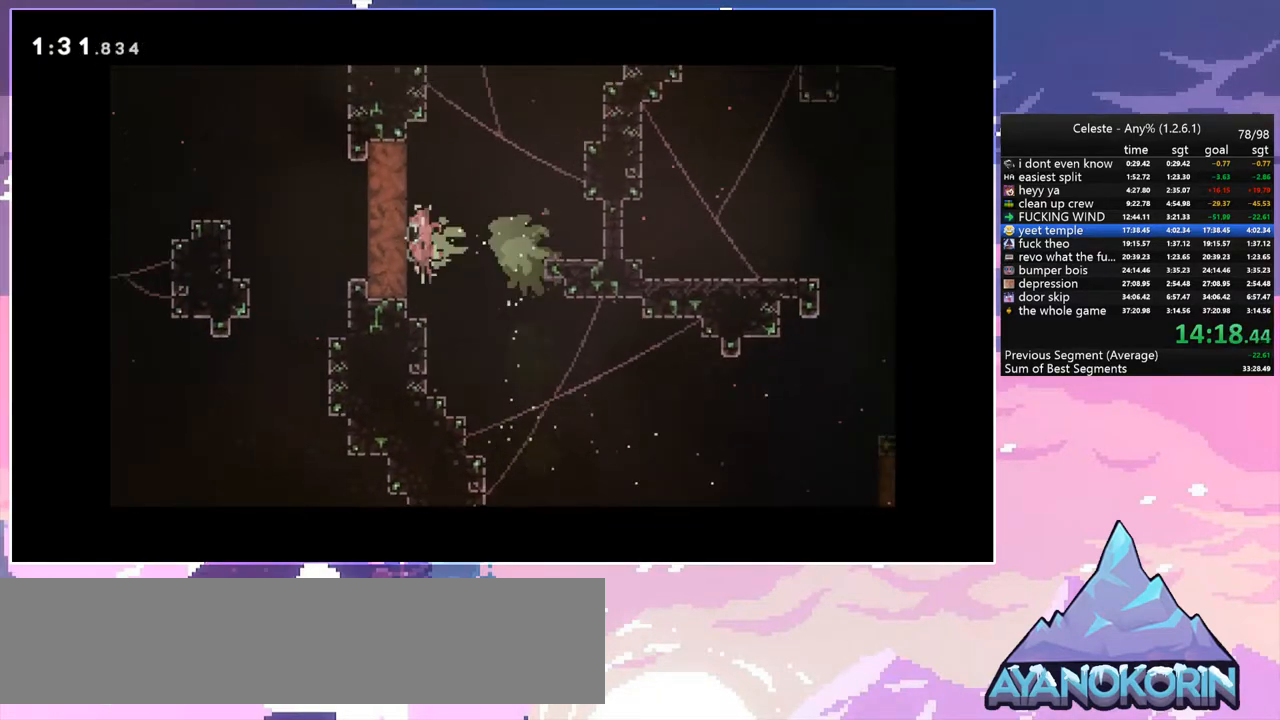
{"keys": ["left"], "events": [[250, "dash", "down"], [383, "dash", "up"]]}
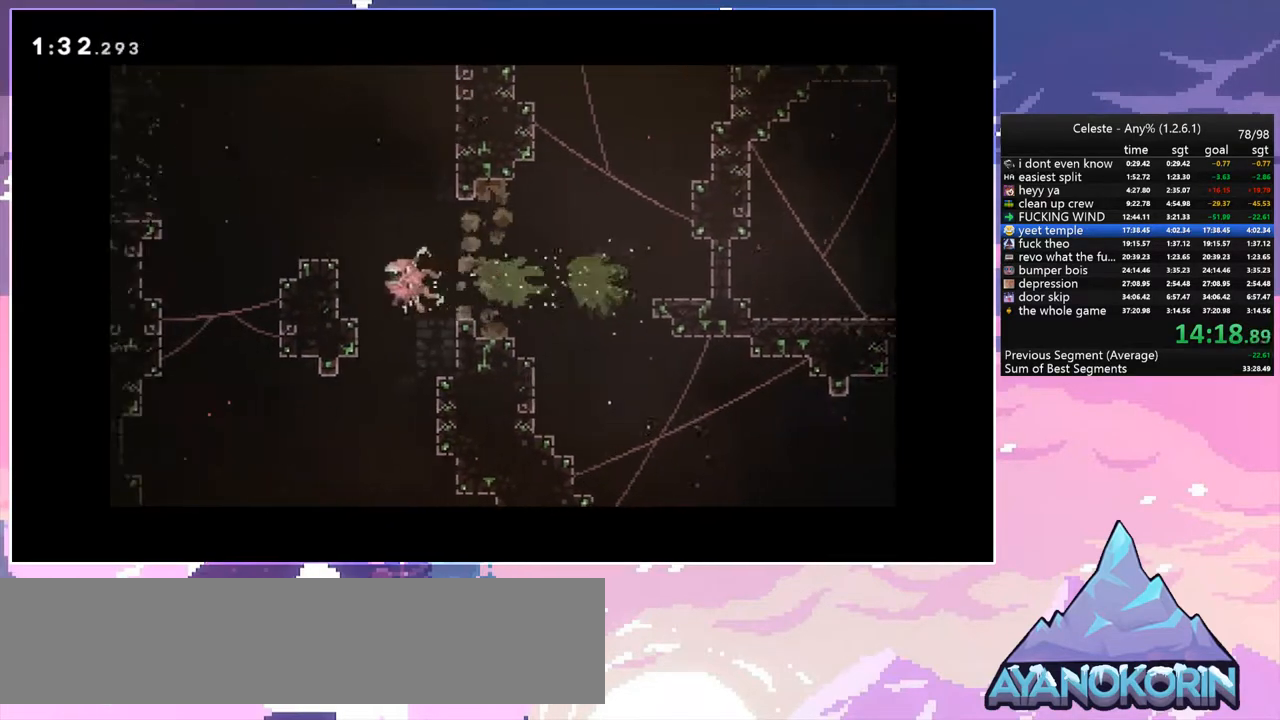
{"keys": ["down", "left"], "events": [[33, "down", "down"], [33, "left", "up"], [67, "dash", "down"], [217, "dash", "up"], [300, "left", "down"], [350, "dash", "down"], [500, "dash", "up"]]}
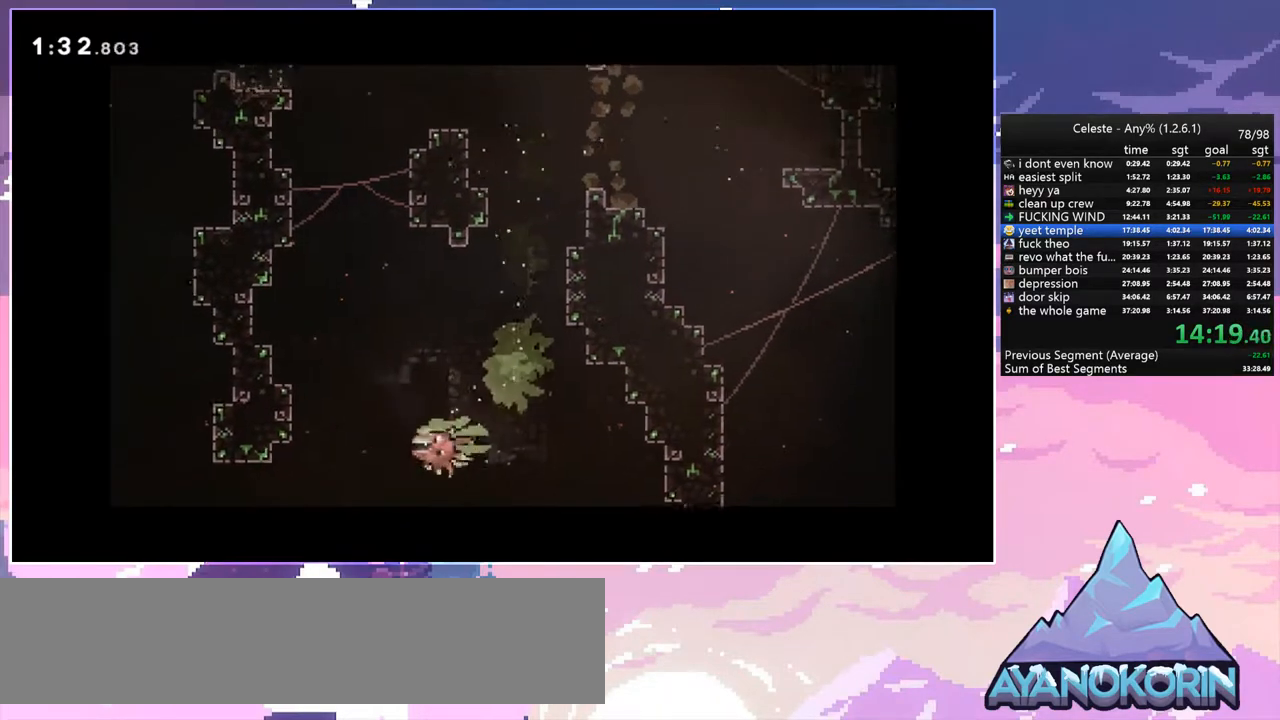
{"keys": ["left", "up"], "events": [[33, "down", "up"], [183, "dash", "down"], [317, "dash", "up"], [467, "up", "down"]]}
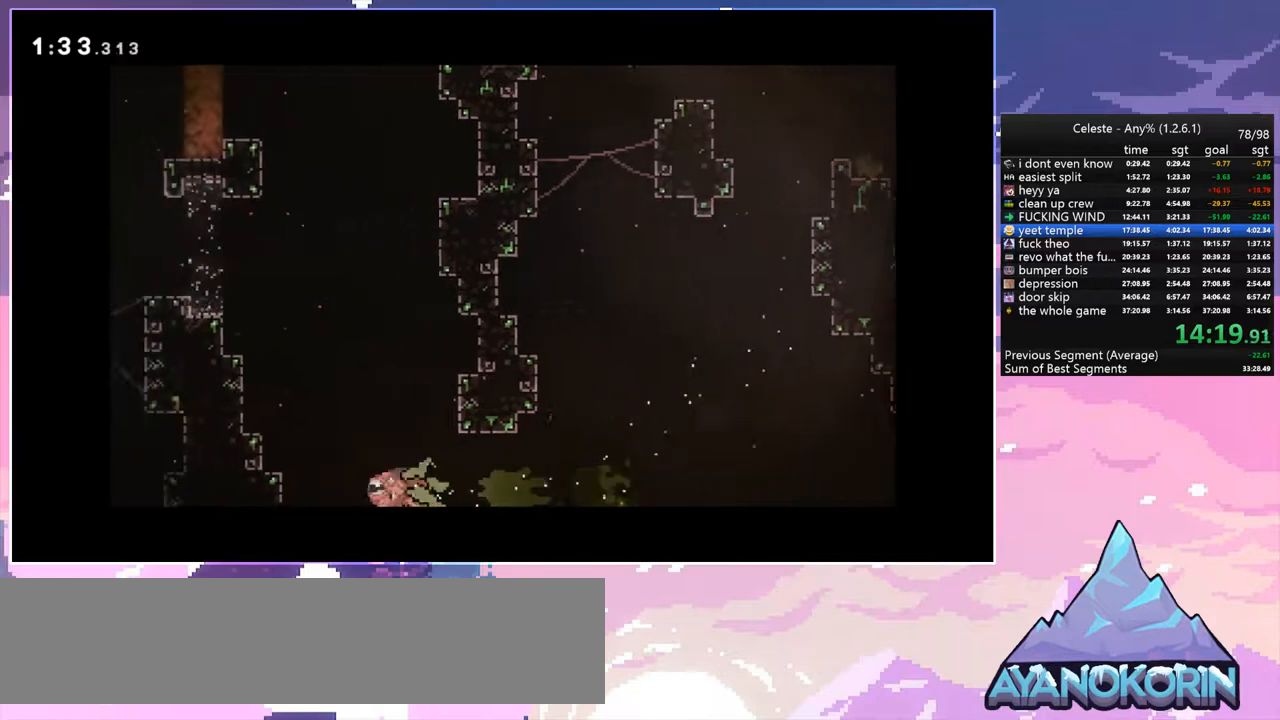
{"keys": ["up"], "events": [[17, "dash", "down"], [17, "left", "up"], [150, "dash", "up"], [333, "dash", "down"], [433, "dash", "up"]]}
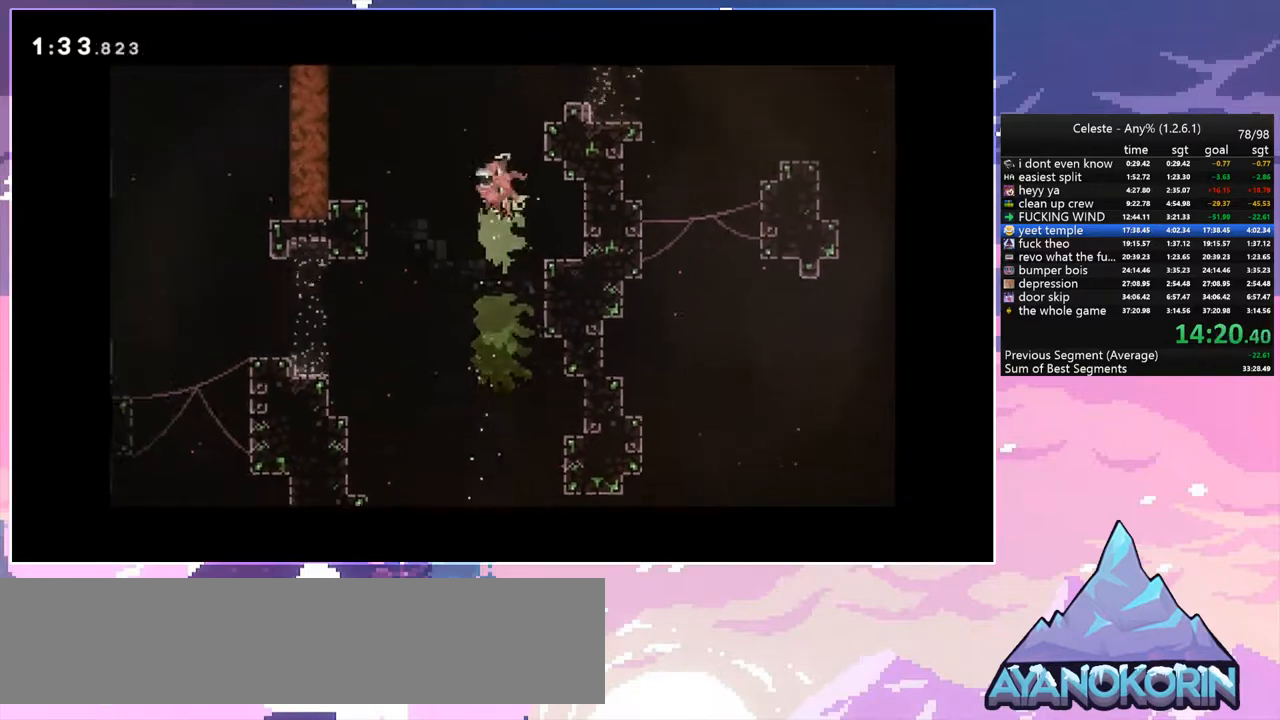
{"keys": ["left"], "events": [[33, "left", "down"], [33, "up", "up"], [117, "dash", "down"], [267, "dash", "up"]]}
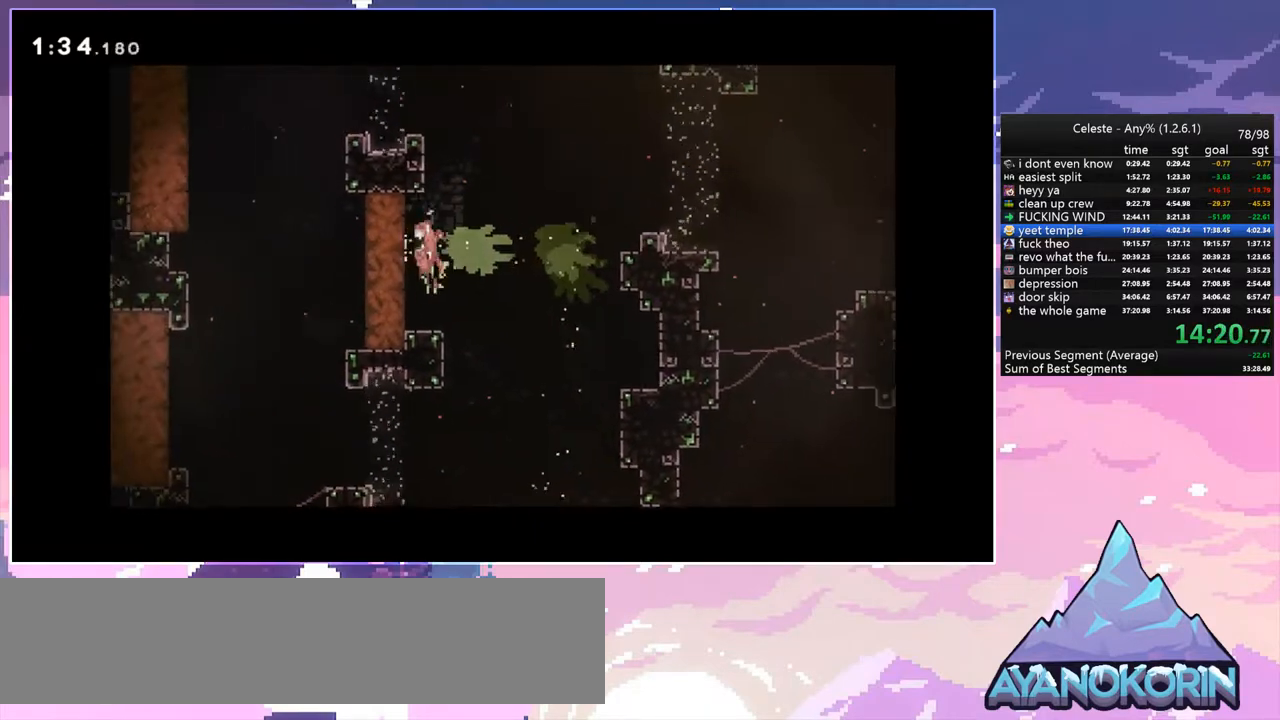
{"keys": ["dash", "left", "up"], "events": [[83, "dash", "down"], [267, "dash", "up"], [417, "dash", "down"], [417, "up", "down"]]}
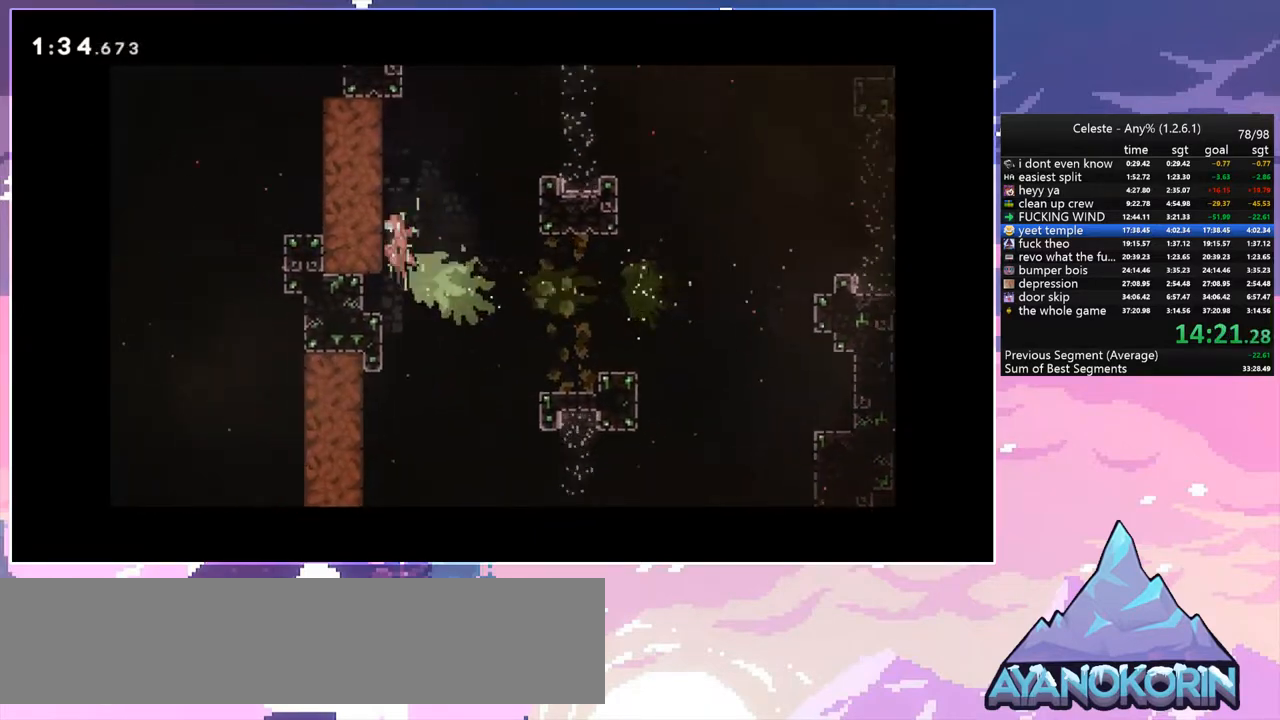
{"keys": ["dash", "left"], "events": [[50, "dash", "up"], [100, "up", "up"], [333, "dash", "down"]]}
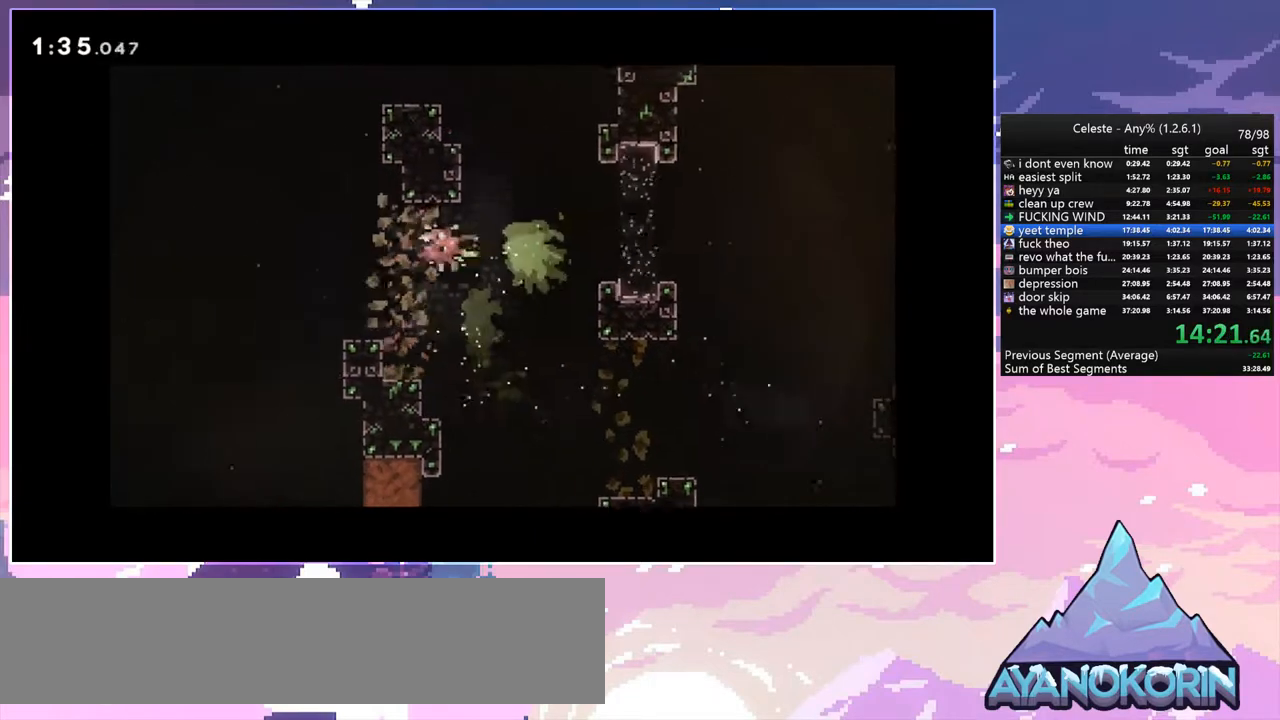
{"keys": ["left"], "events": [[33, "dash", "up"], [117, "down", "down"], [217, "dash", "down"], [350, "dash", "up"], [400, "down", "up"]]}
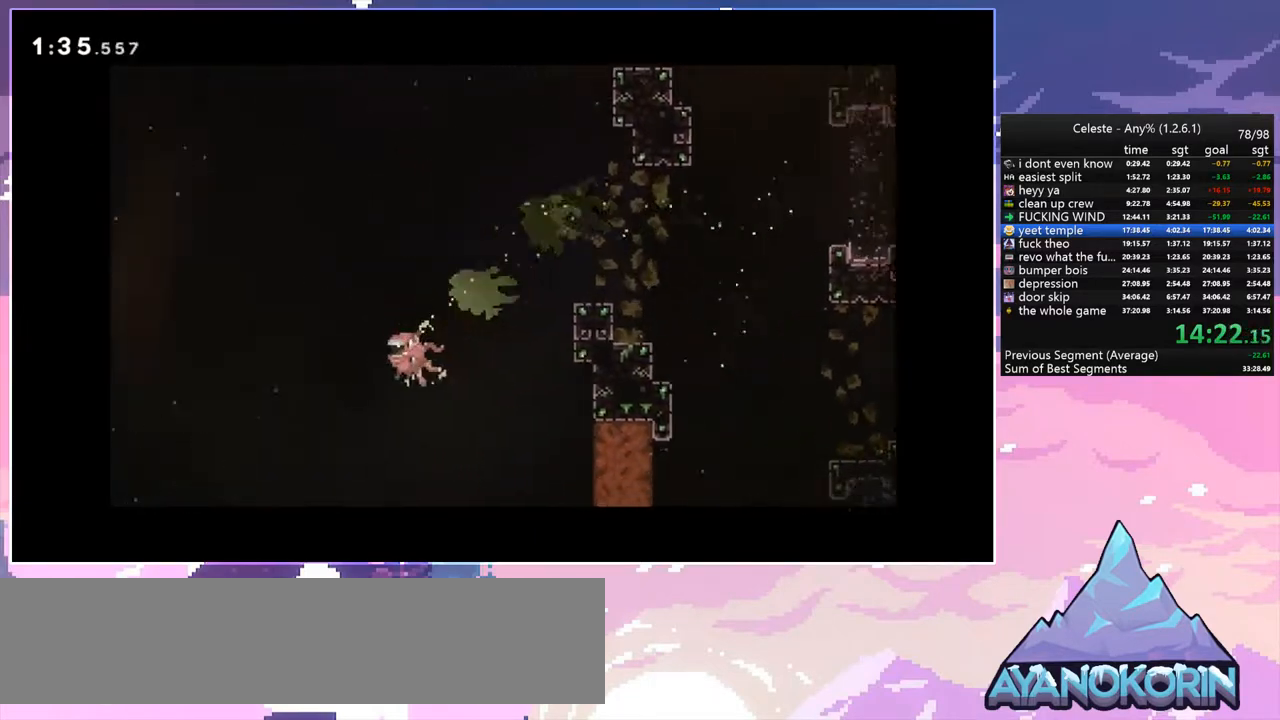
{"keys": ["dash", "left"], "events": [[83, "dash", "down"], [233, "dash", "up"], [467, "dash", "down"]]}
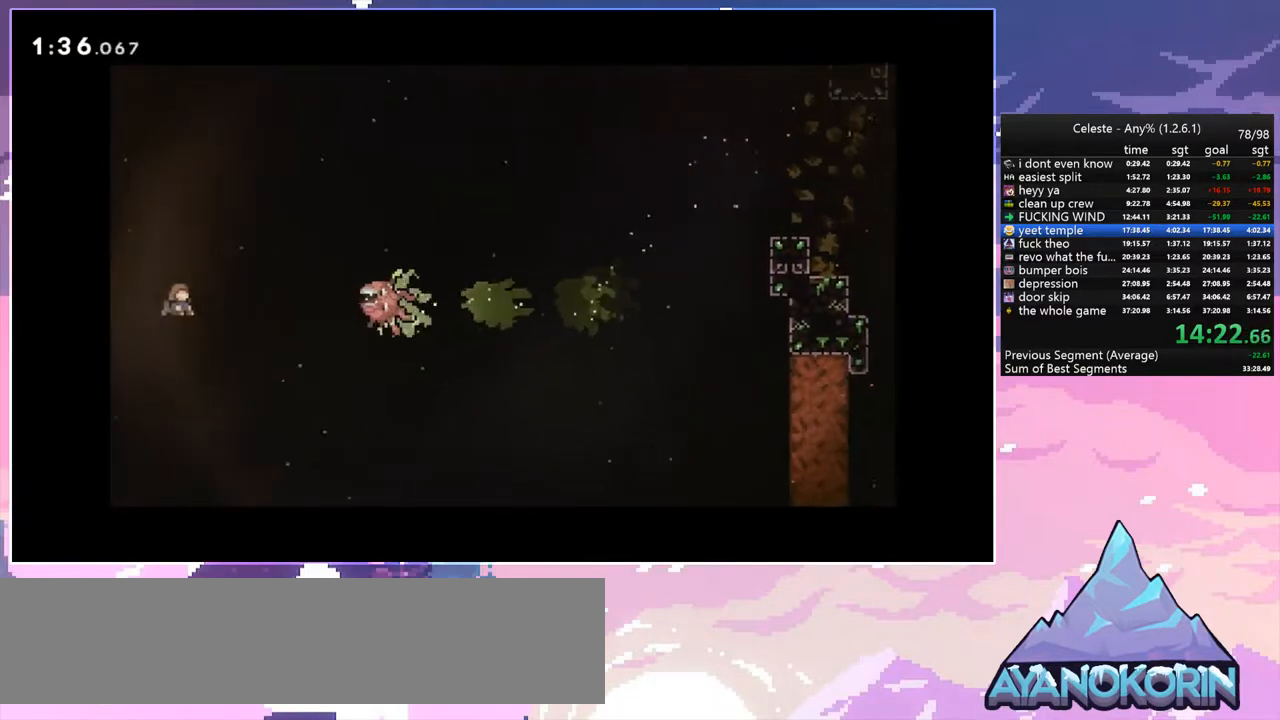
{"keys": ["dash", "left"], "events": [[100, "dash", "up"], [250, "dash", "down"], [333, "dash", "up"], [433, "dash", "down"]]}
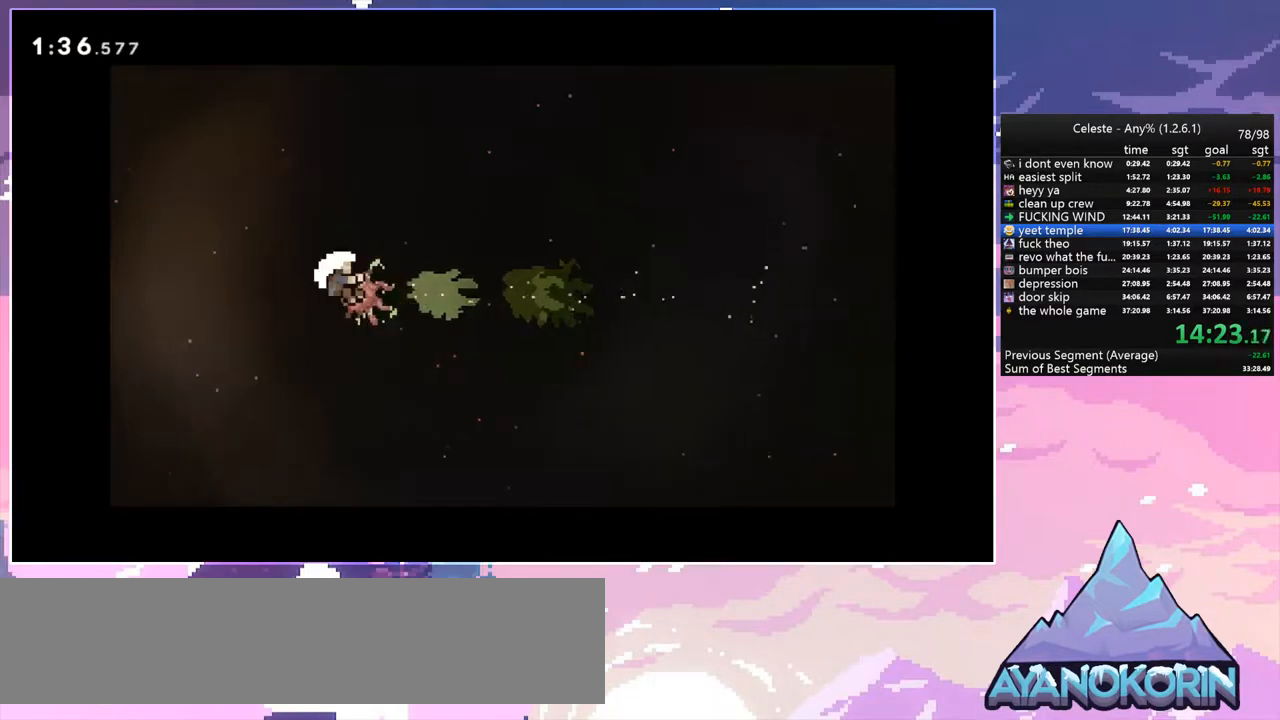
{"keys": [], "events": [[33, "dash", "up"], [117, "dash", "down"], [167, "dash", "up"], [167, "space", "down"], [217, "left", "up"], [267, "space", "up"], [300, "space", "down"], [350, "space", "up"], [450, "space", "down"], [500, "space", "up"]]}
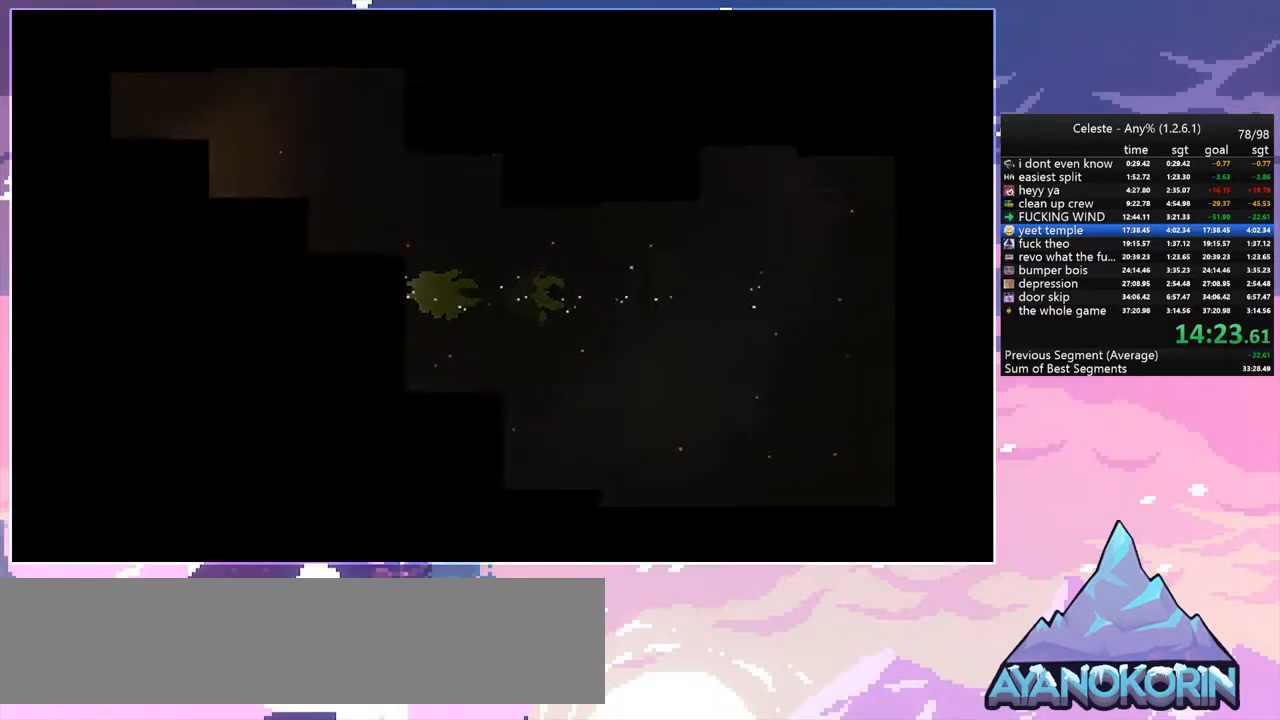
{"keys": [], "events": [[83, "space", "down"], [133, "space", "up"]]}
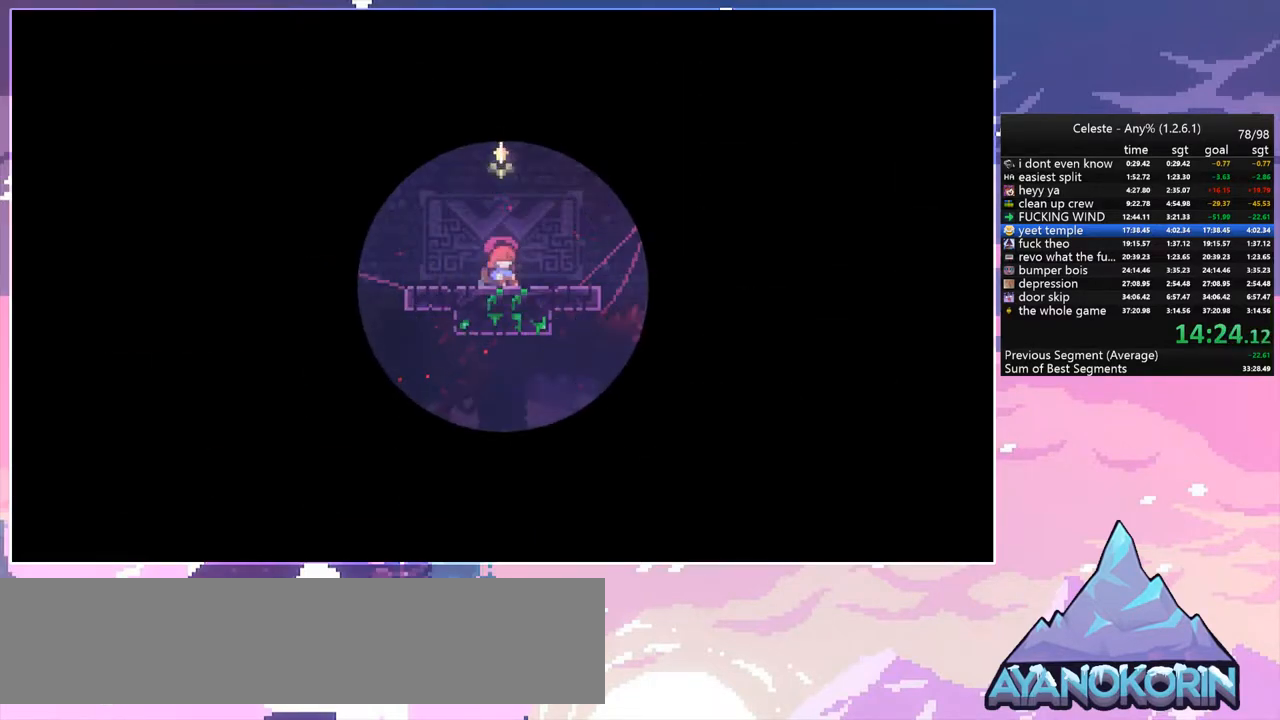
{"keys": [], "events": []}
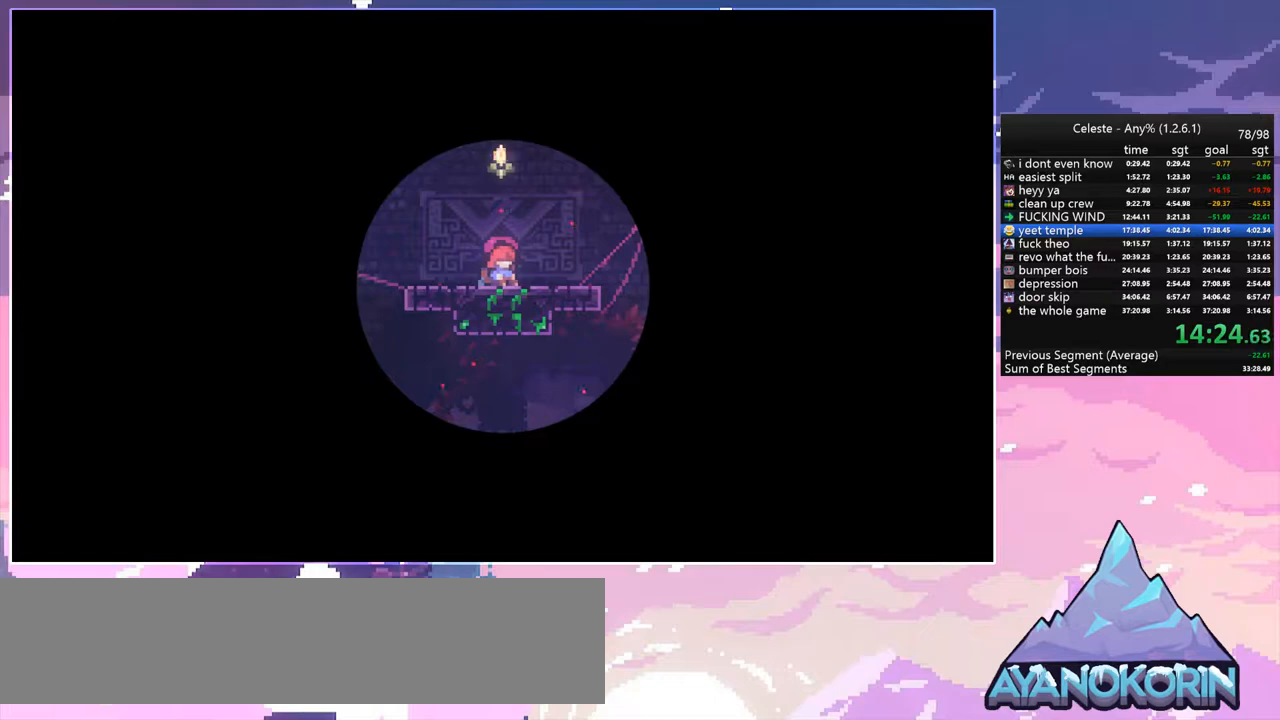
{"keys": [], "events": []}
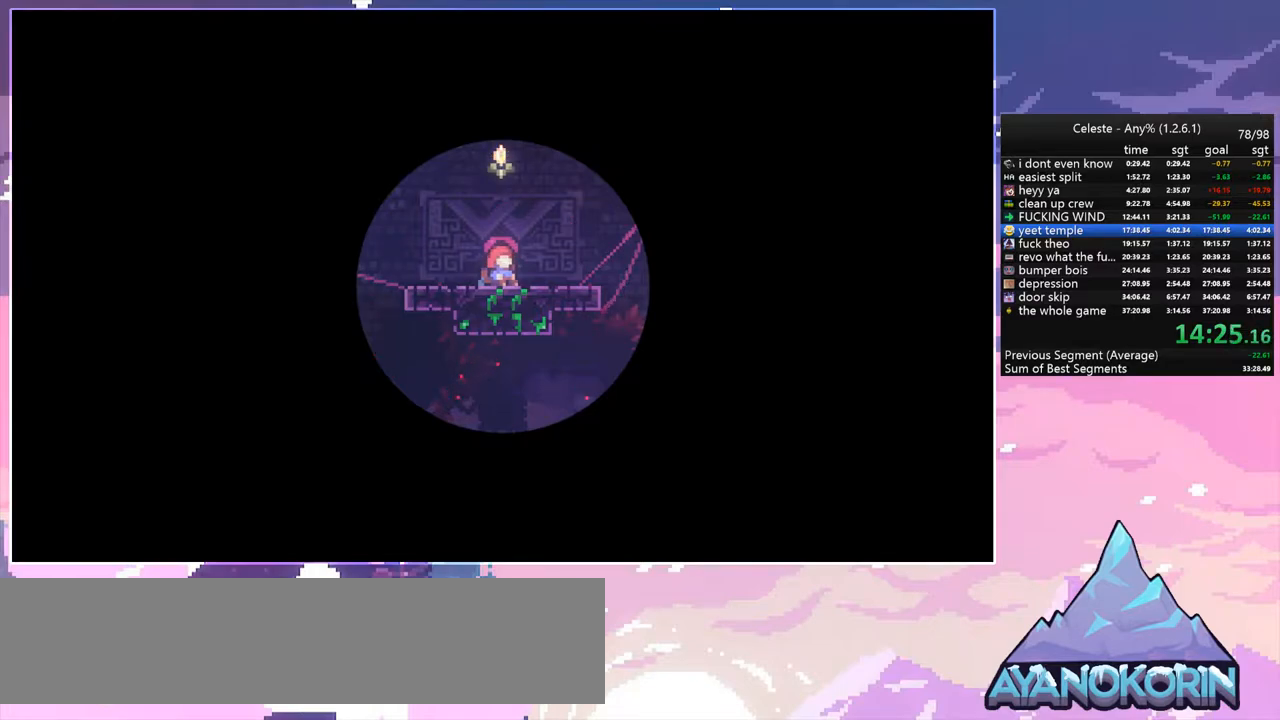
{"keys": ["down", "right"], "events": [[467, "down", "down"], [467, "right", "down"]]}
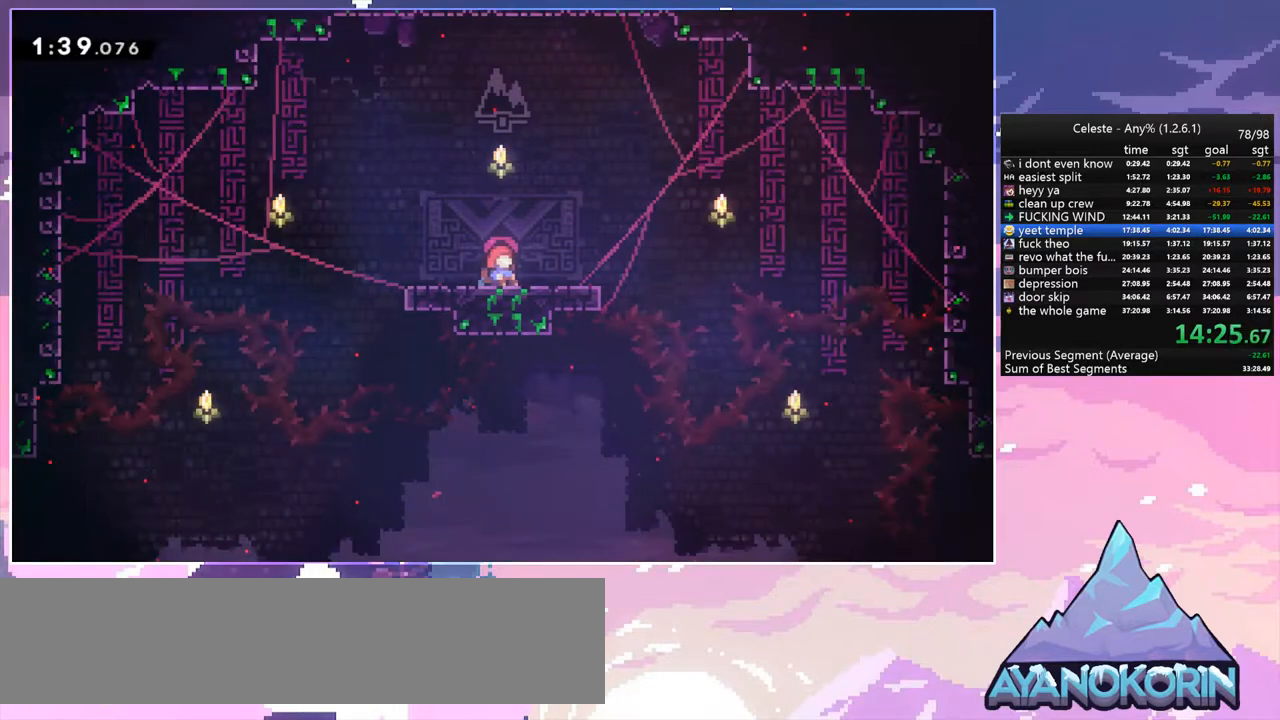
{"keys": ["down", "right"], "events": []}
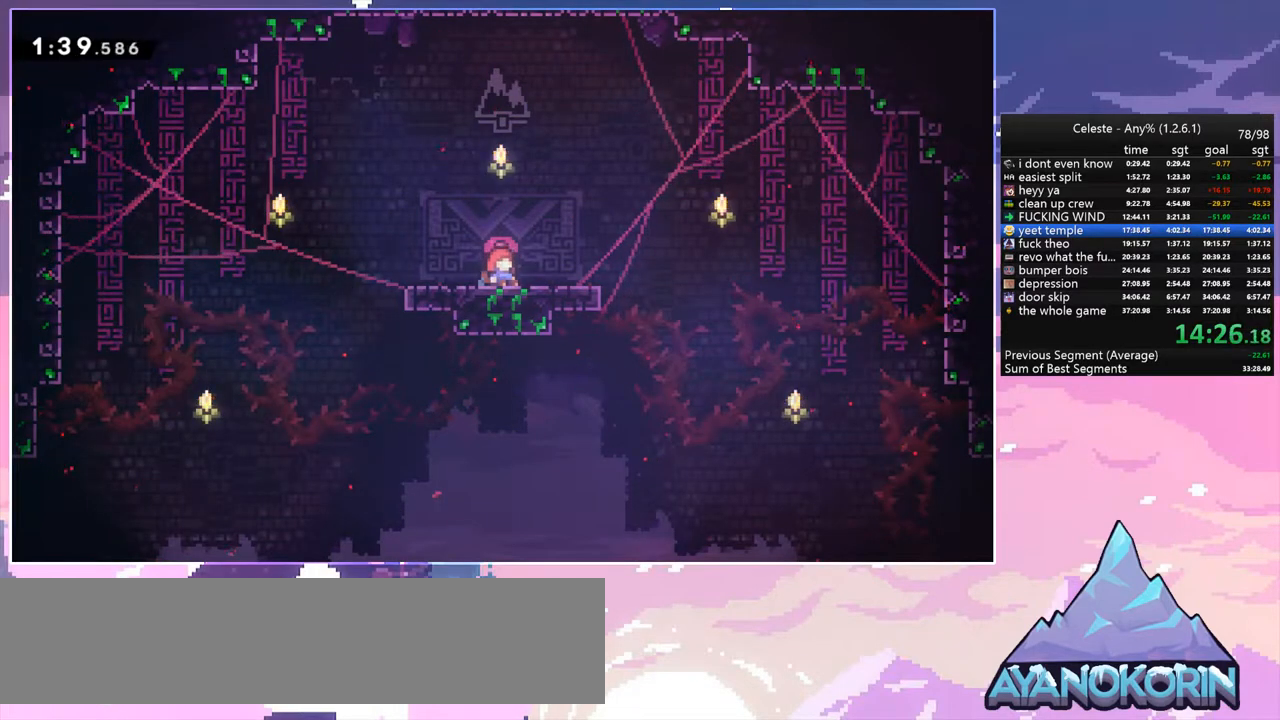
{"keys": ["down", "right"], "events": []}
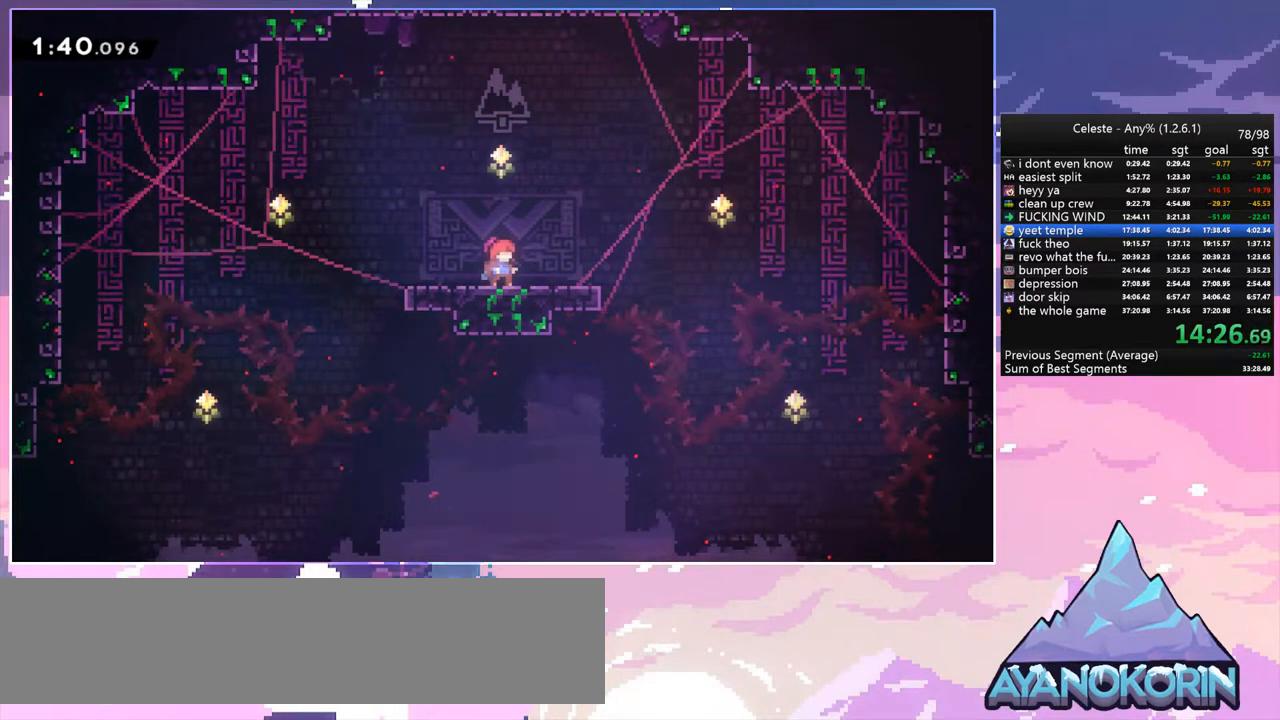
{"keys": ["dash", "down", "right"], "events": [[367, "dash", "down"]]}
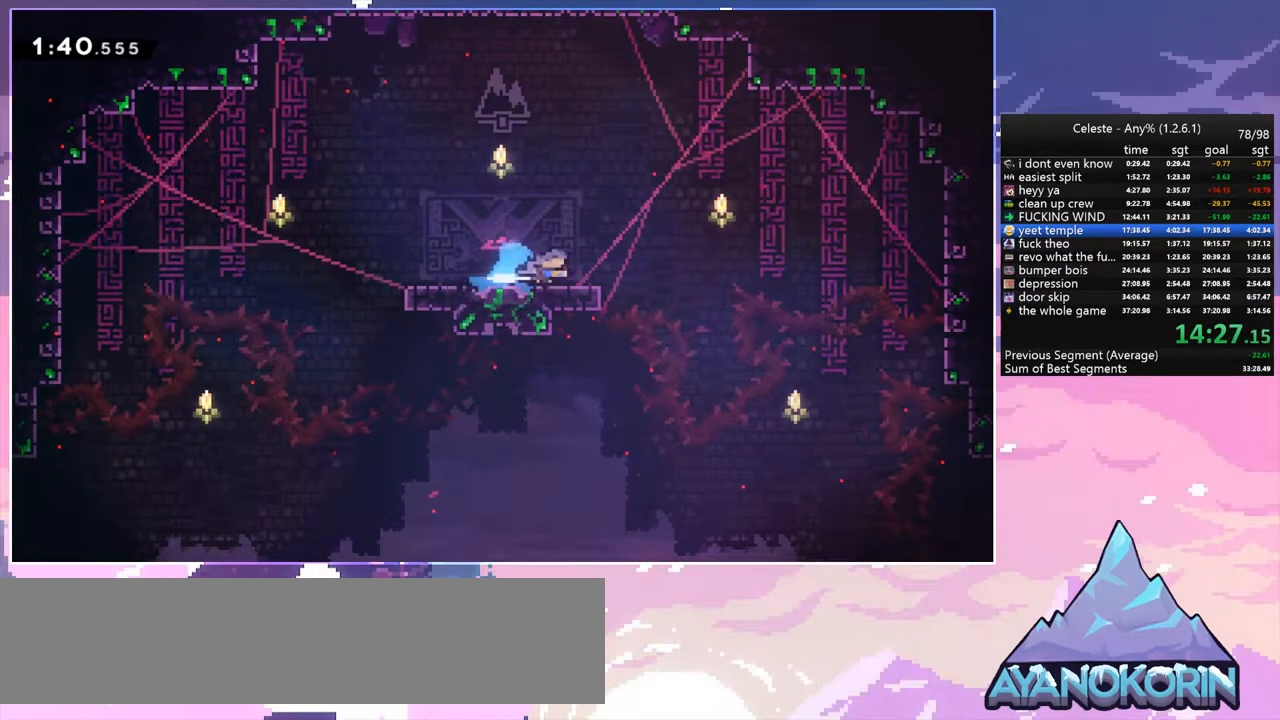
{"keys": ["down", "right"], "events": [[150, "dash", "up"], [250, "dash", "down"], [300, "space", "down"], [333, "dash", "up"], [333, "space", "up"]]}
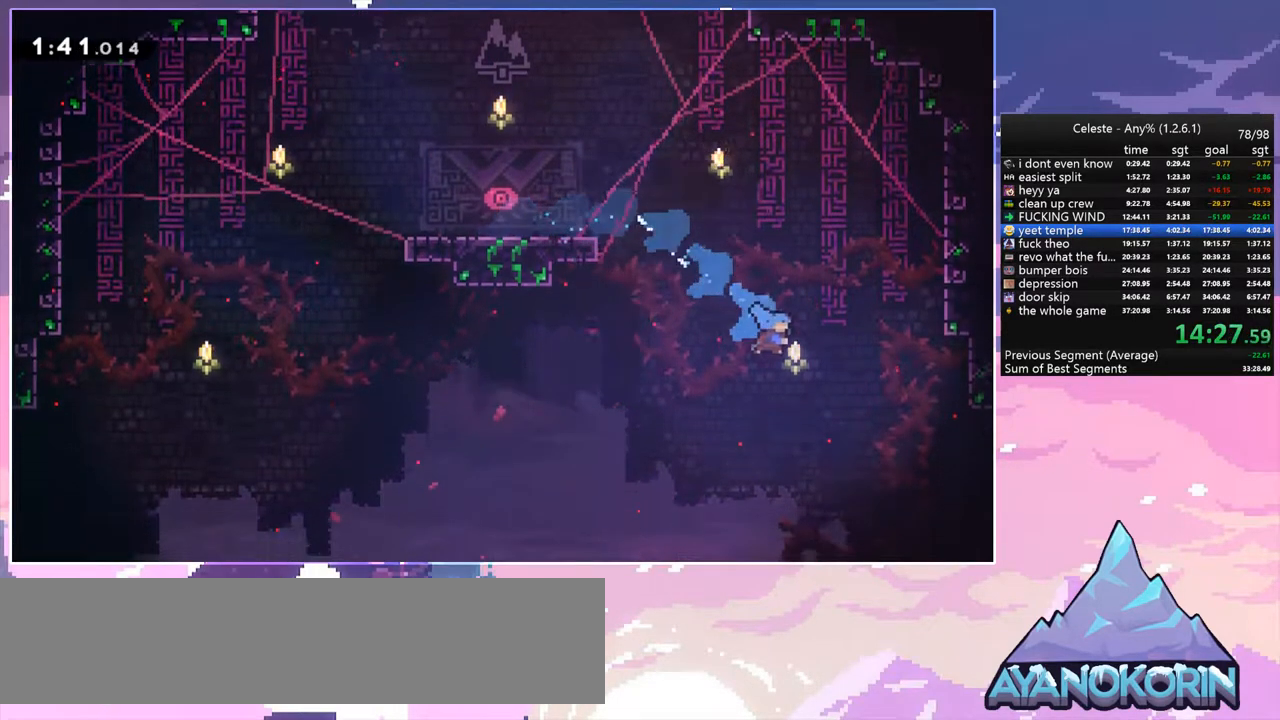
{"keys": [], "events": [[450, "down", "up"], [450, "right", "up"]]}
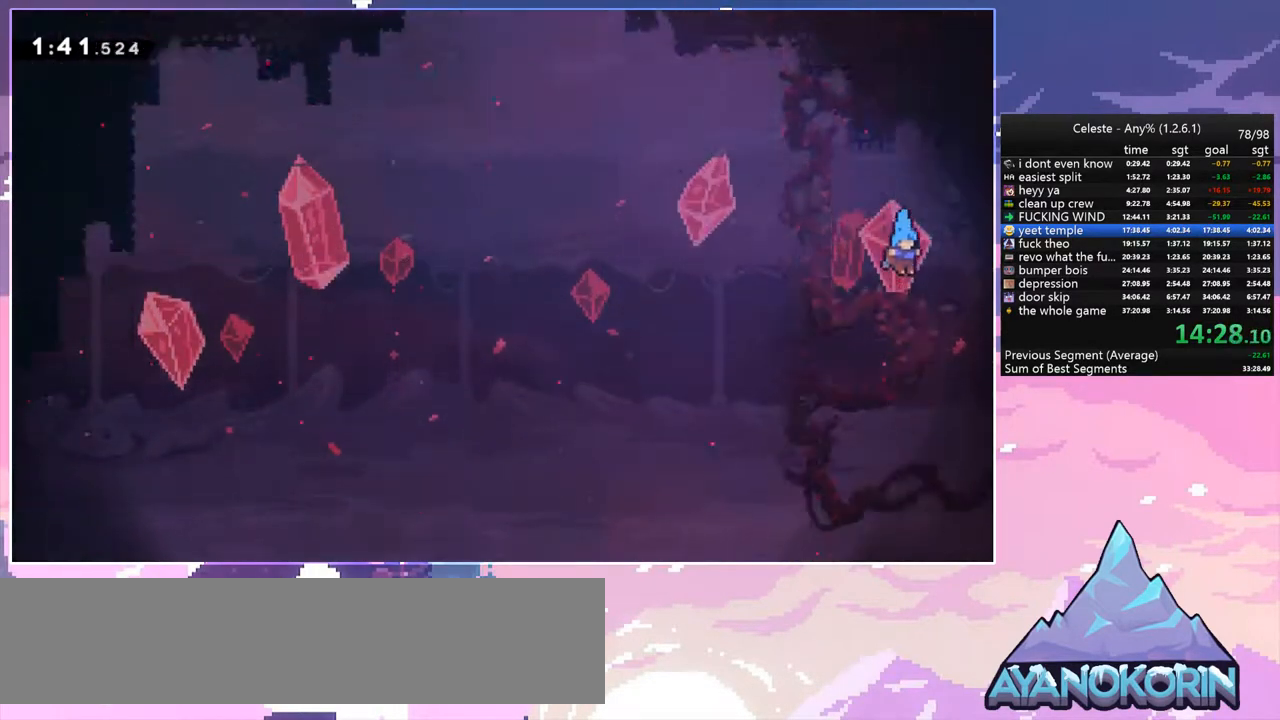
{"keys": [], "events": []}
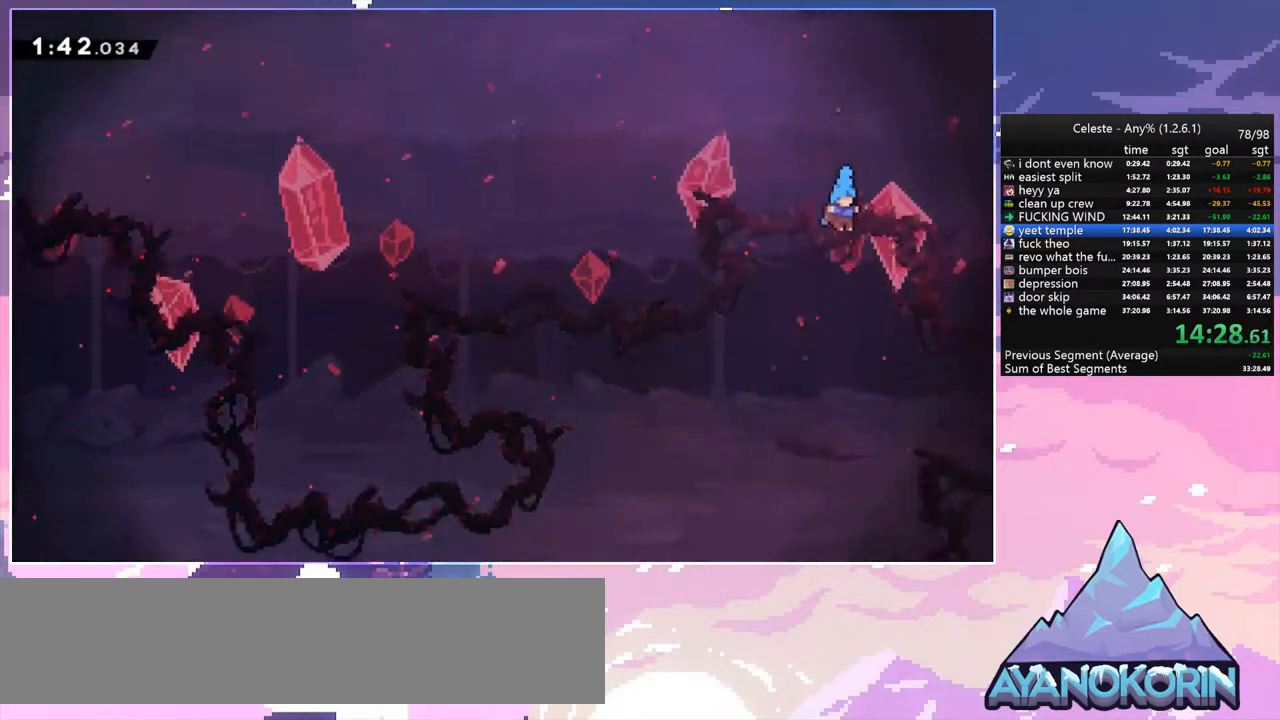
{"keys": ["down", "right"], "events": [[333, "down", "down"], [333, "right", "down"]]}
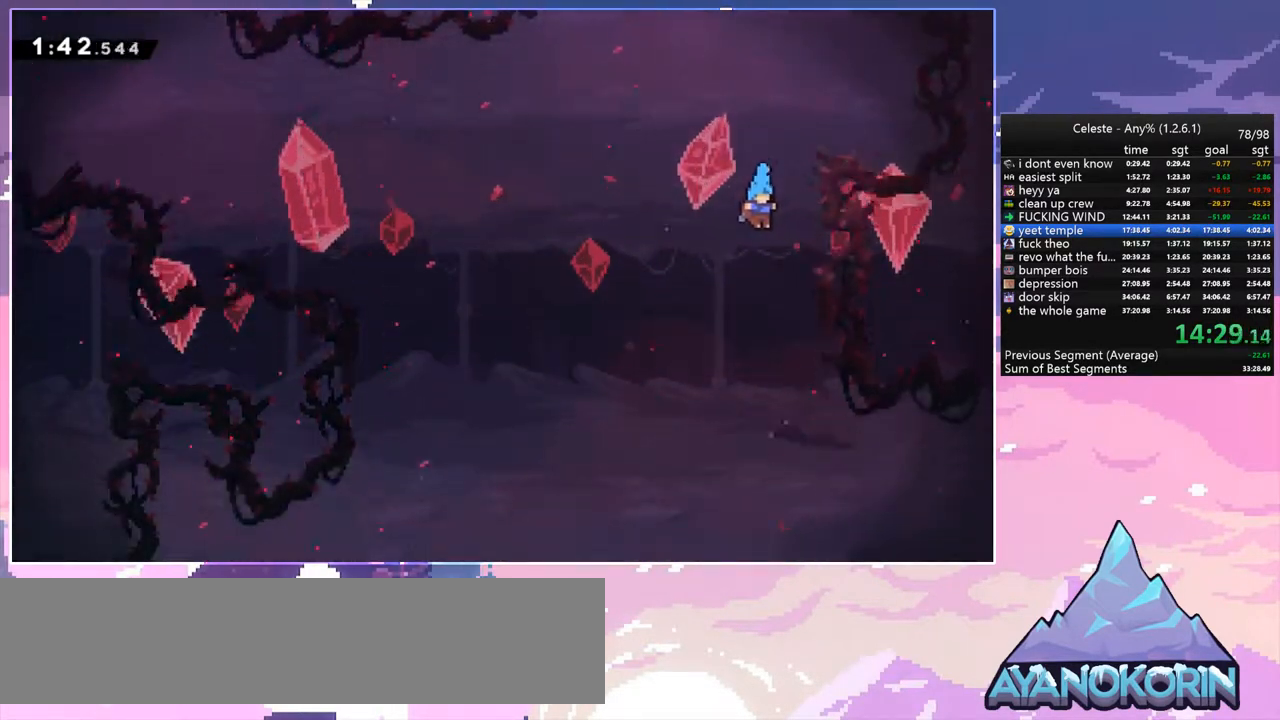
{"keys": ["down", "right"], "events": []}
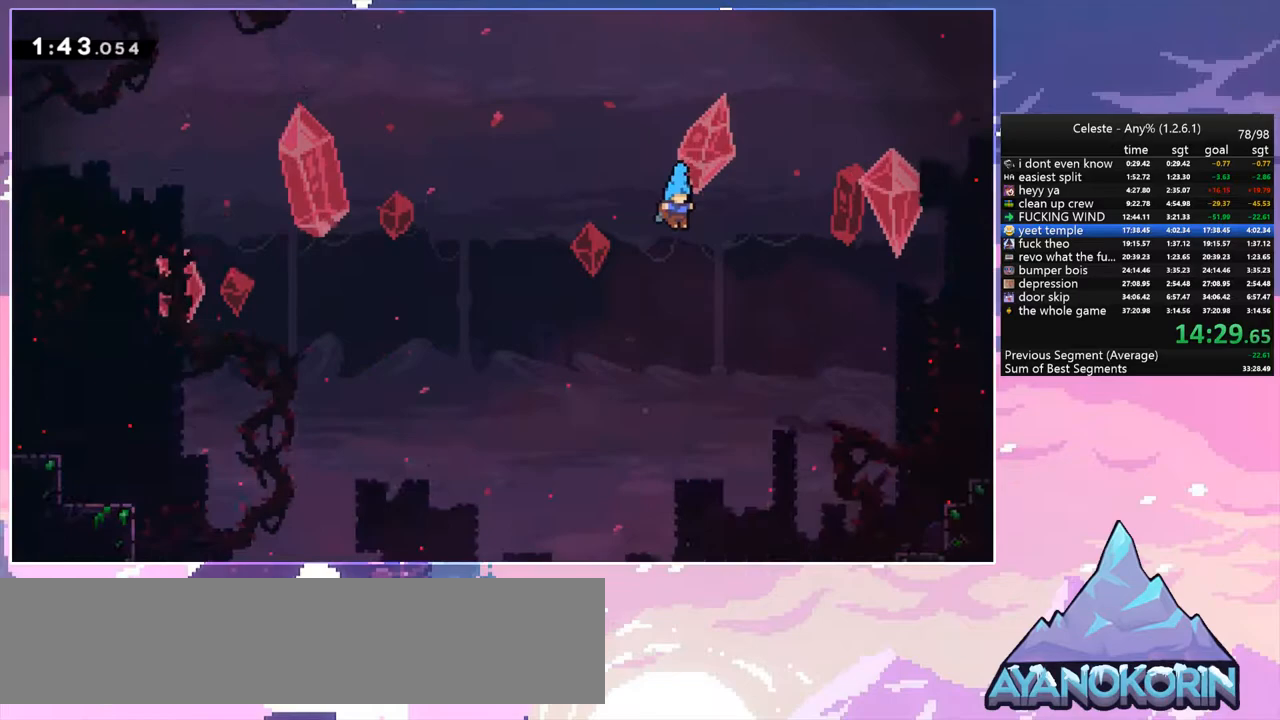
{"keys": ["down", "right"], "events": []}
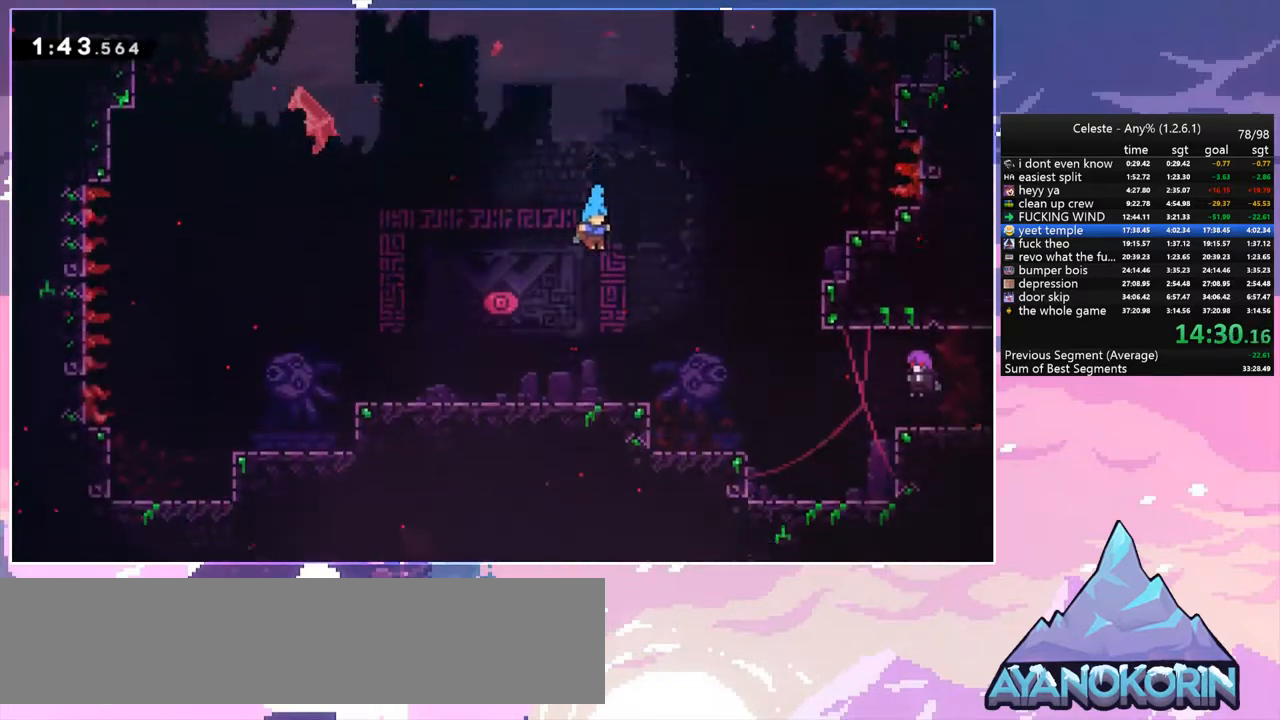
{"keys": ["down", "right"], "events": []}
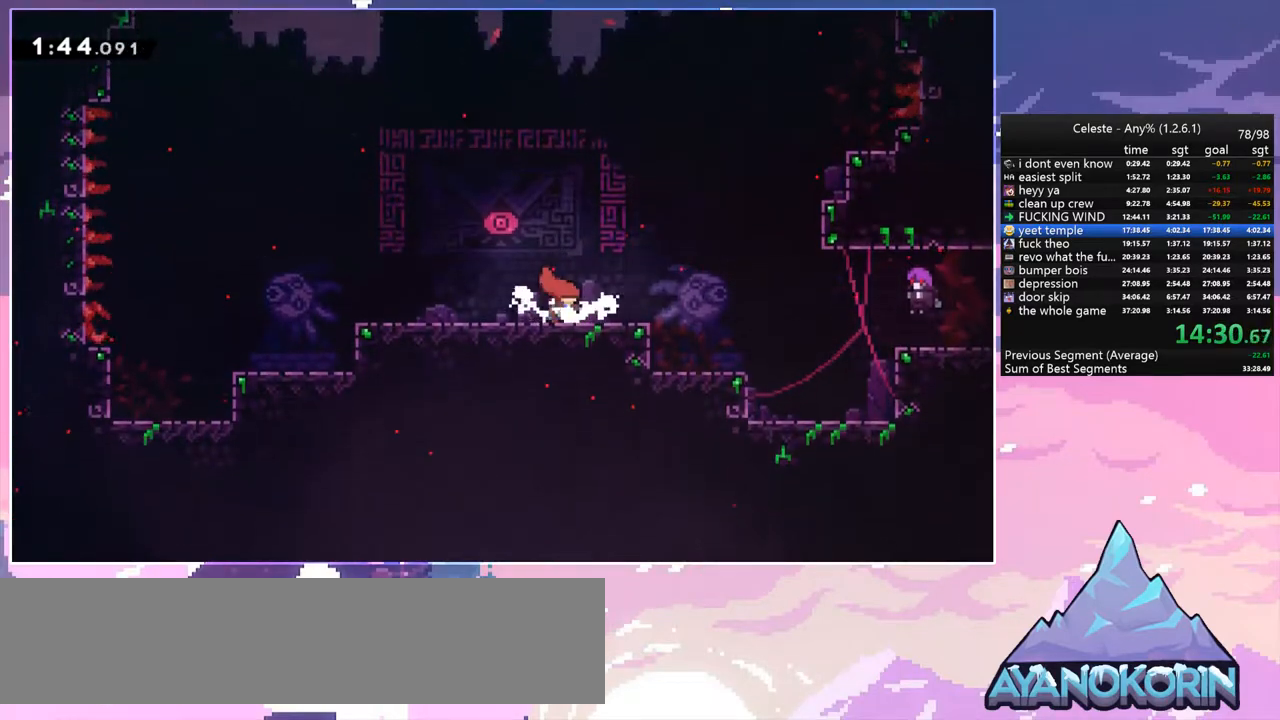
{"keys": ["down", "right"], "events": []}
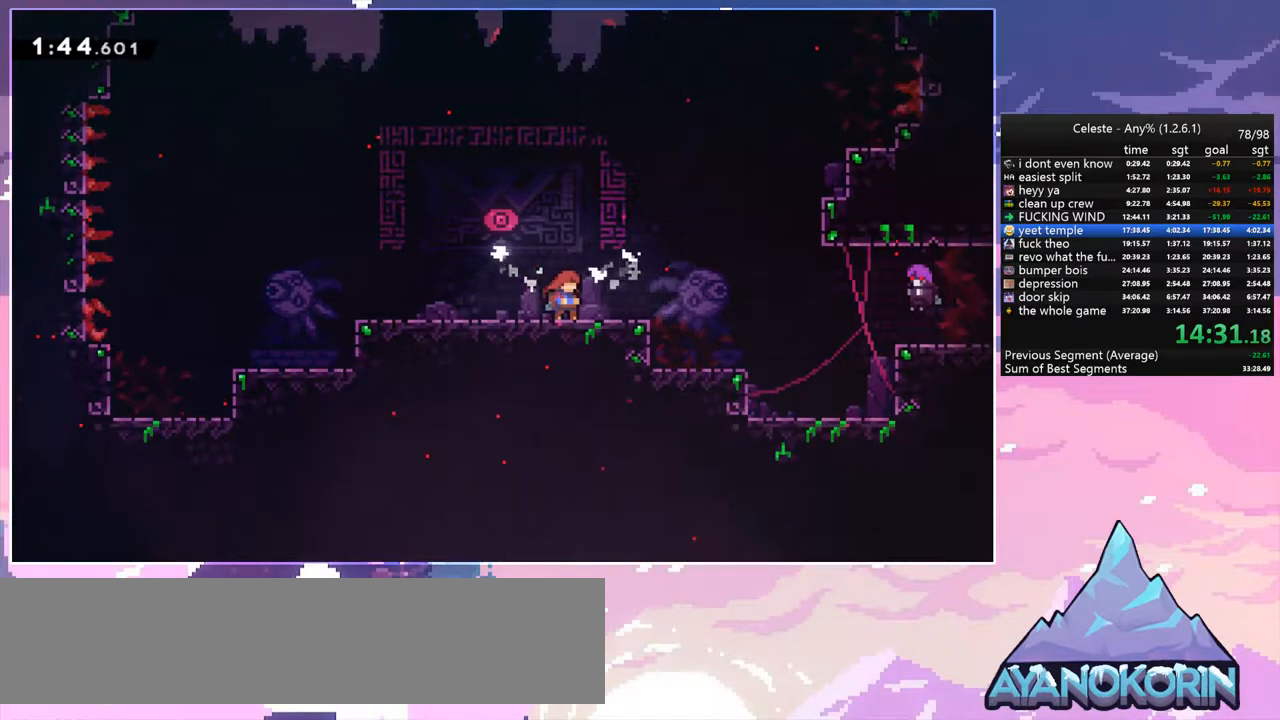
{"keys": ["dash", "down", "right", "space"], "events": [[283, "dash", "down"], [467, "space", "down"]]}
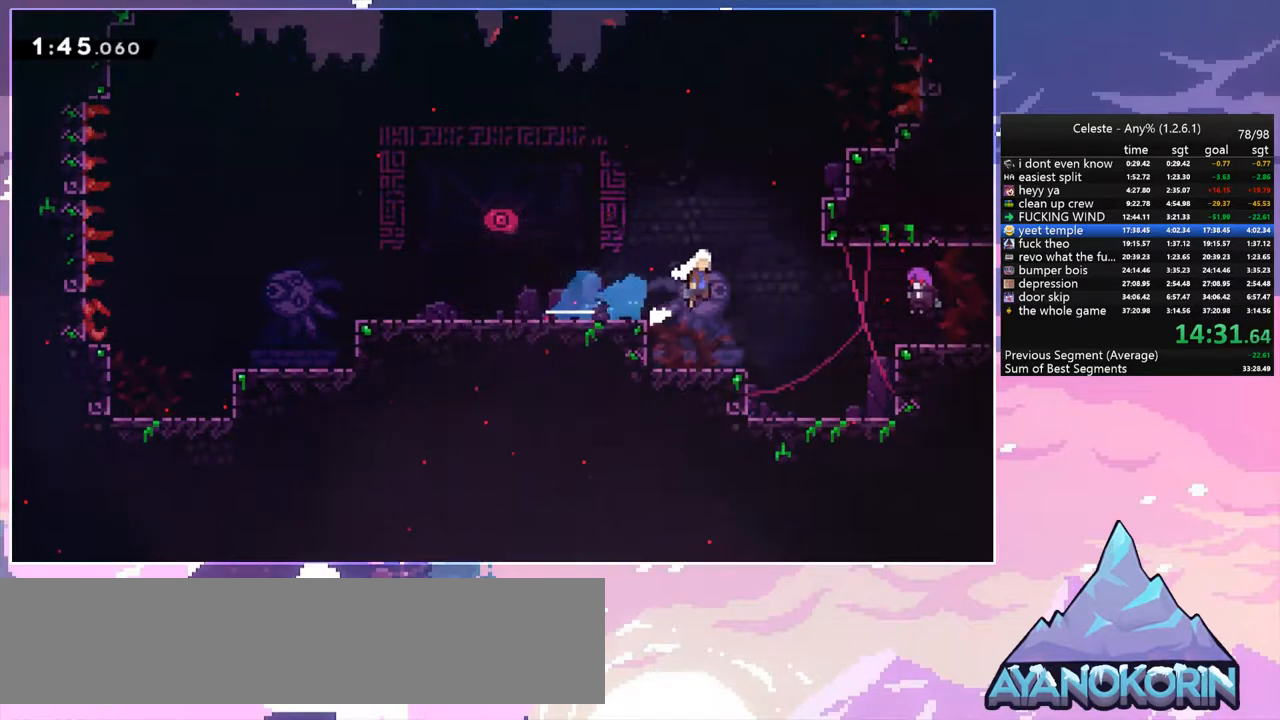
{"keys": ["down", "right", "space"], "events": [[50, "dash", "up"], [200, "dash", "down"], [200, "space", "up"], [383, "space", "down"], [433, "dash", "up"]]}